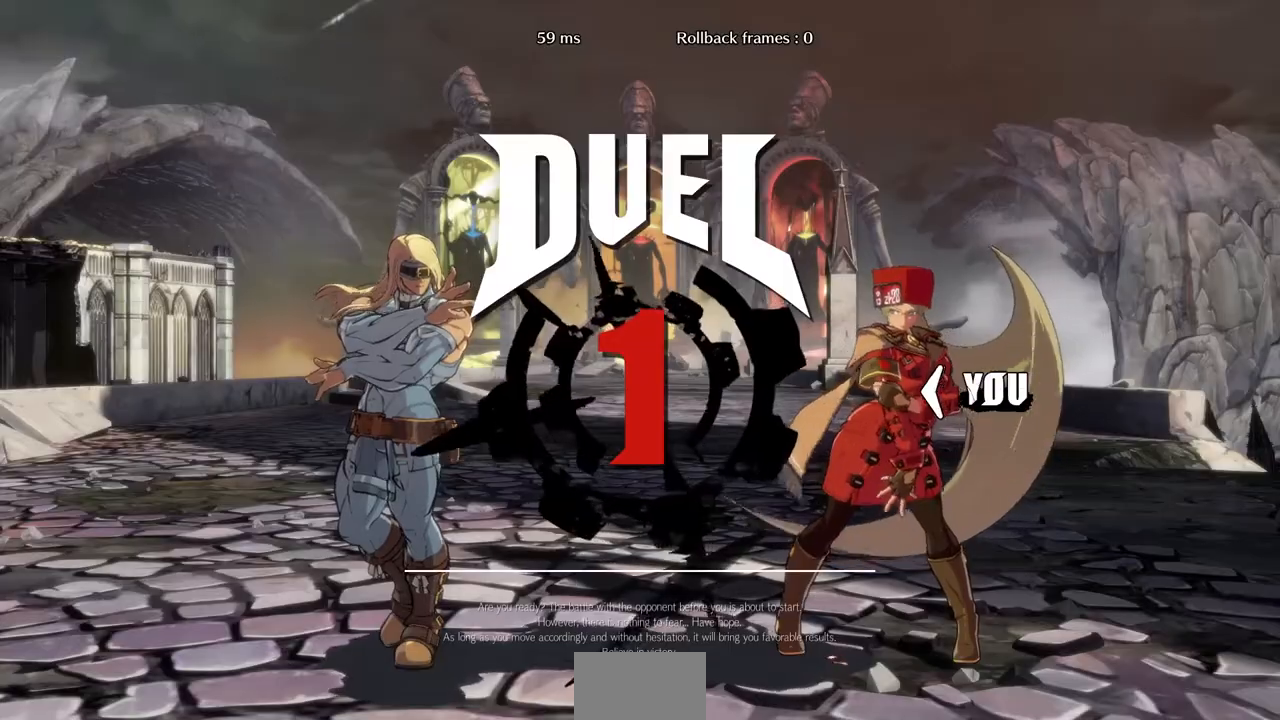
Gameplay with a controller (PlayStation layout); each line is a JSON object with the inputs held at the frame after it (dt_ms = milliseconds from this image to that frame). "events" lists button and stick changes between this image and that frame as [ms after this image, input, new state], when the widget could be followed in between. Not read: L3 R3.
{"dt_ms": 480, "buttons": [], "events": [[40, "DPAD_DOWN", "up"], [160, "DPAD_RIGHT", "up"]]}
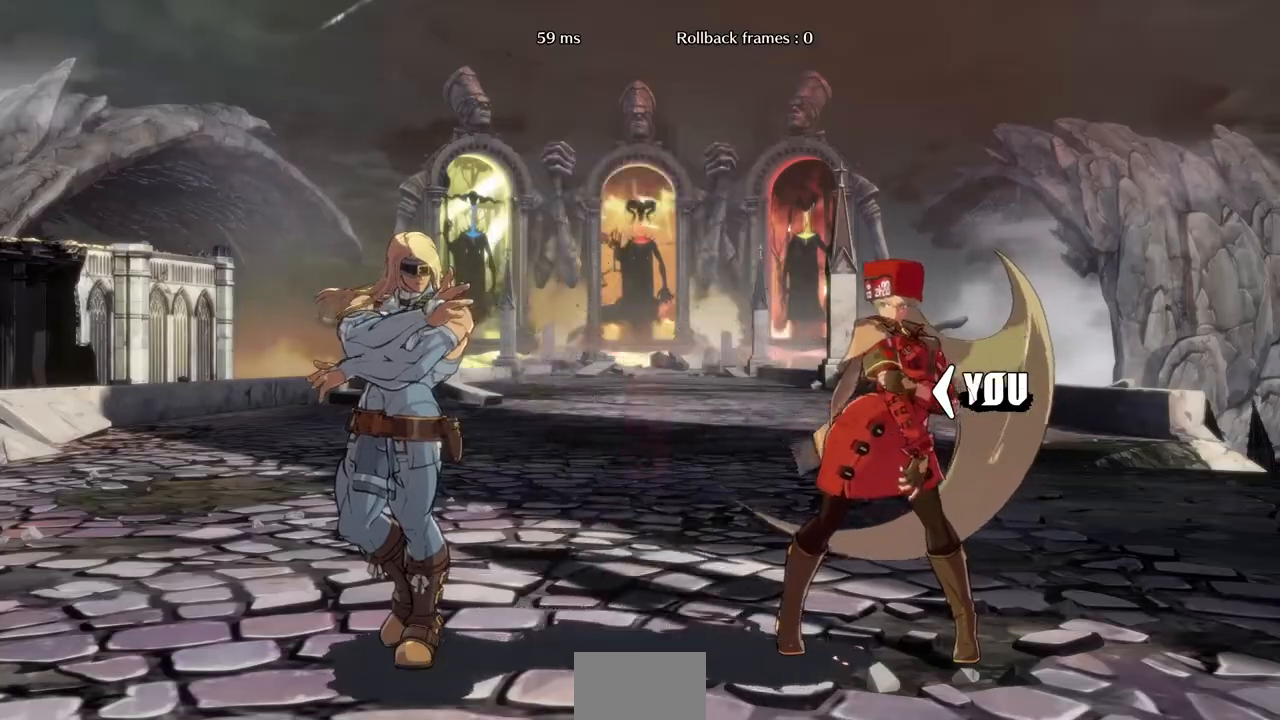
{"dt_ms": 520, "buttons": [], "events": []}
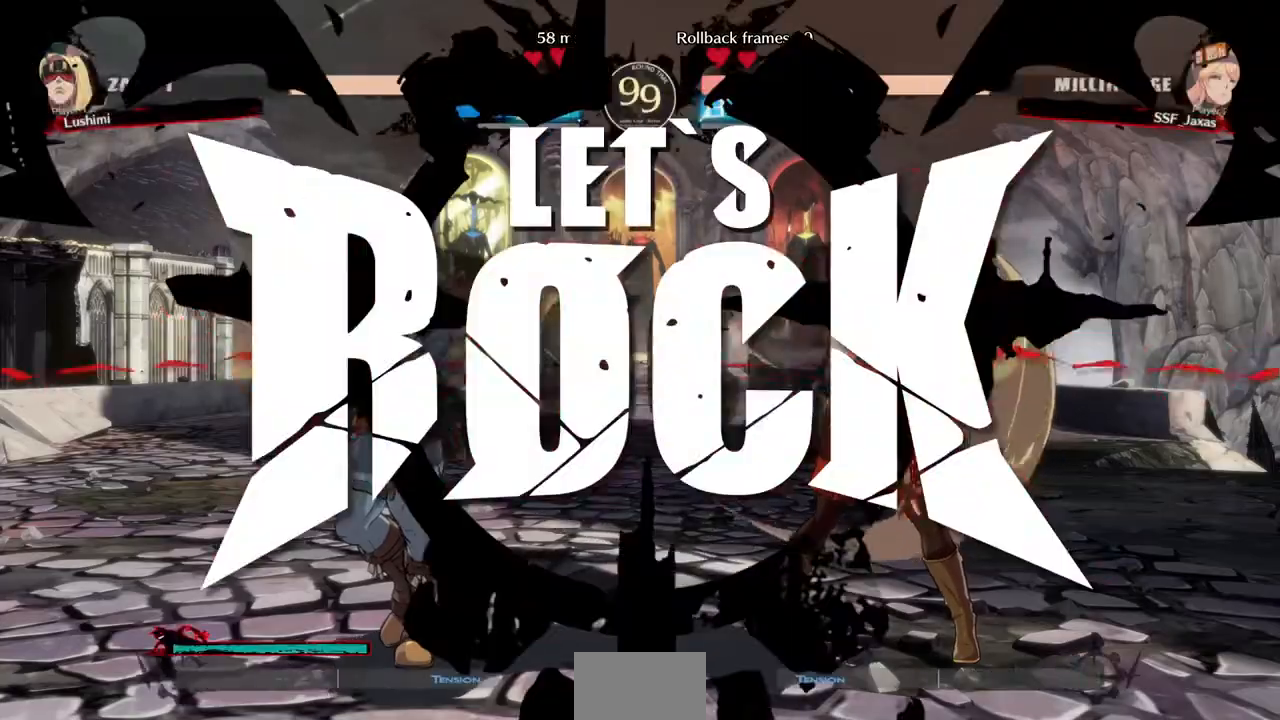
{"dt_ms": 480, "buttons": [], "events": []}
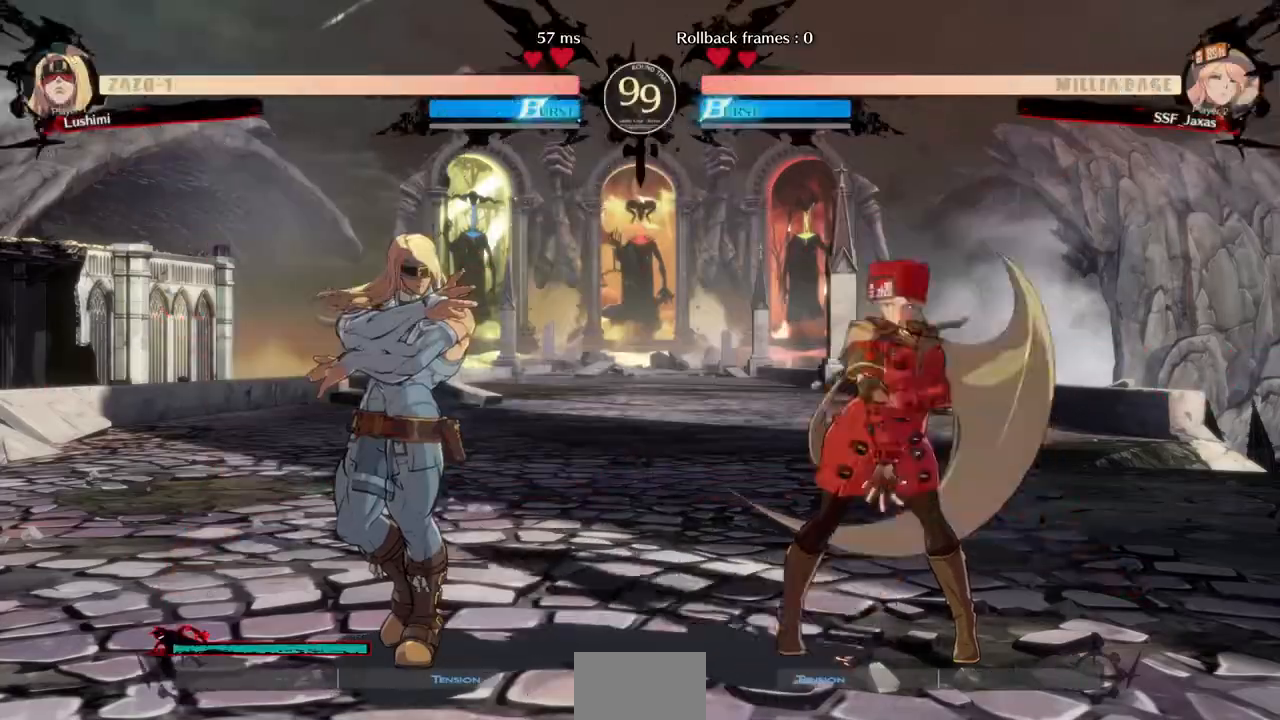
{"dt_ms": 1000, "buttons": ["DPAD_RIGHT"]}
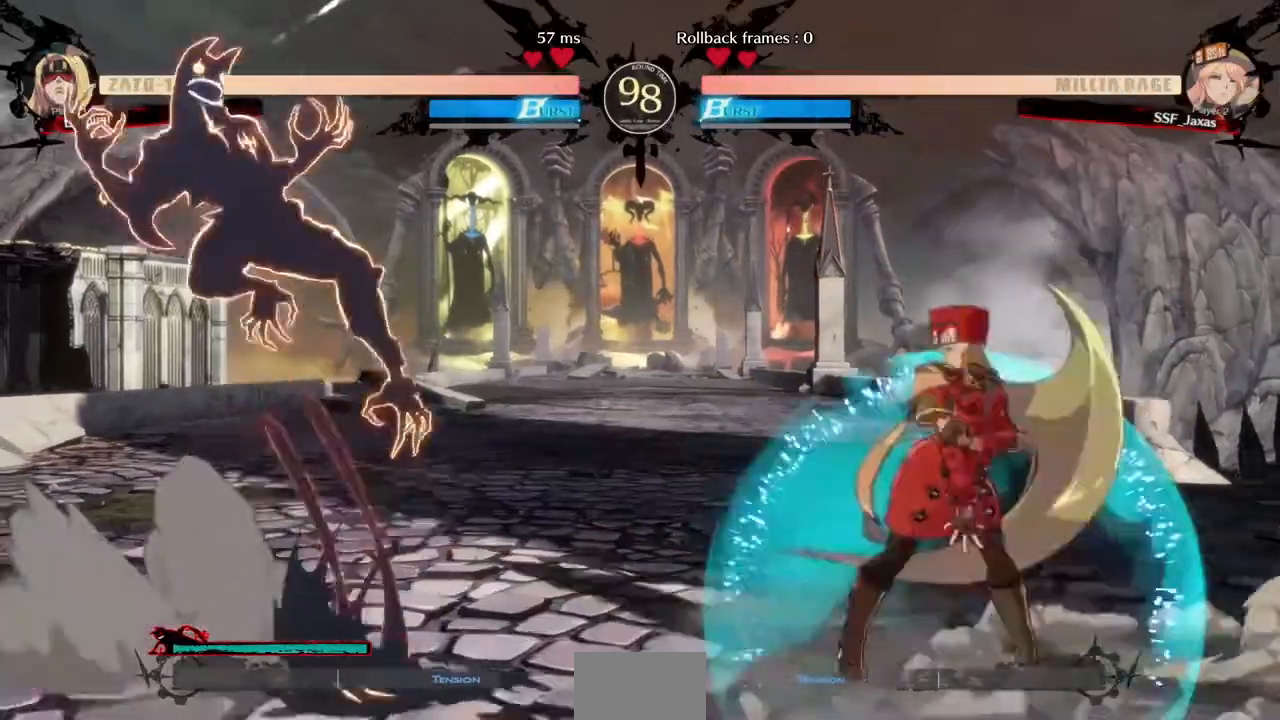
{"dt_ms": 520, "buttons": ["DPAD_RIGHT"], "events": [[160, "DPAD_RIGHT", "up"], [200, "DPAD_LEFT", "down"], [280, "DPAD_LEFT", "up"], [320, "DPAD_RIGHT", "down"]]}
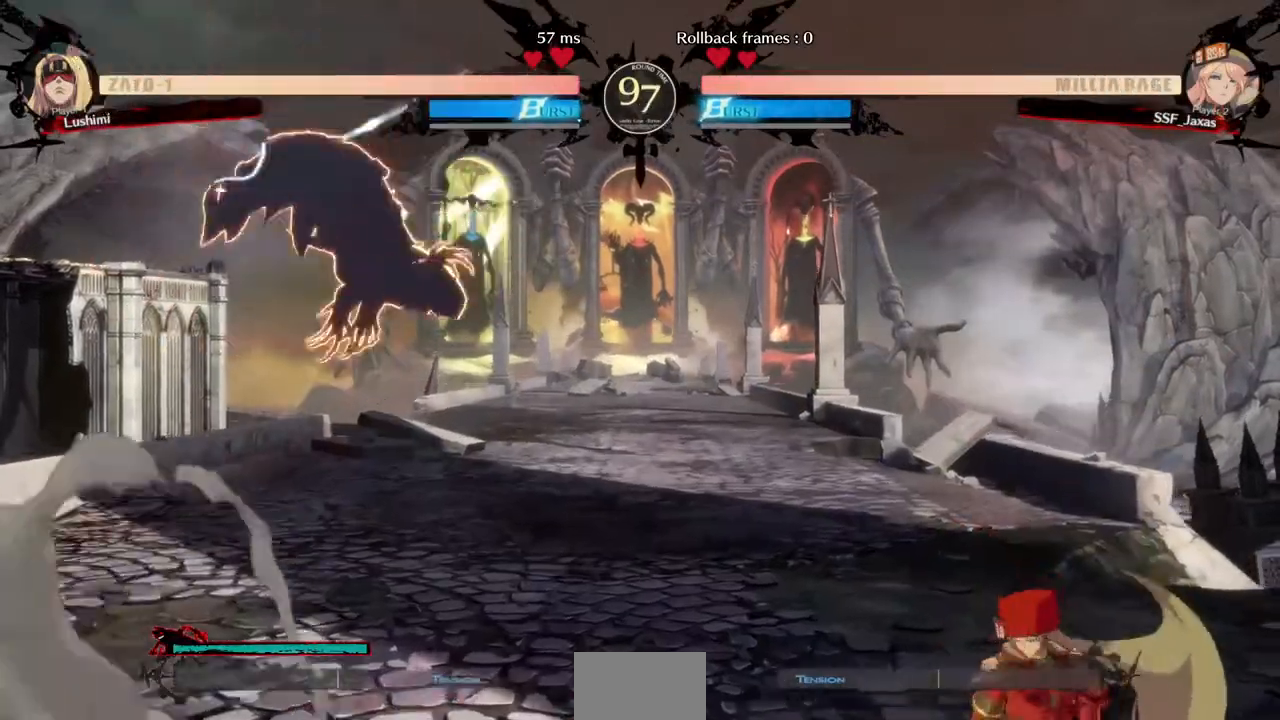
{"dt_ms": 480, "buttons": [], "events": [[320, "DPAD_DOWN", "down"], [320, "DPAD_RIGHT", "up"], [480, "DPAD_DOWN", "up"]]}